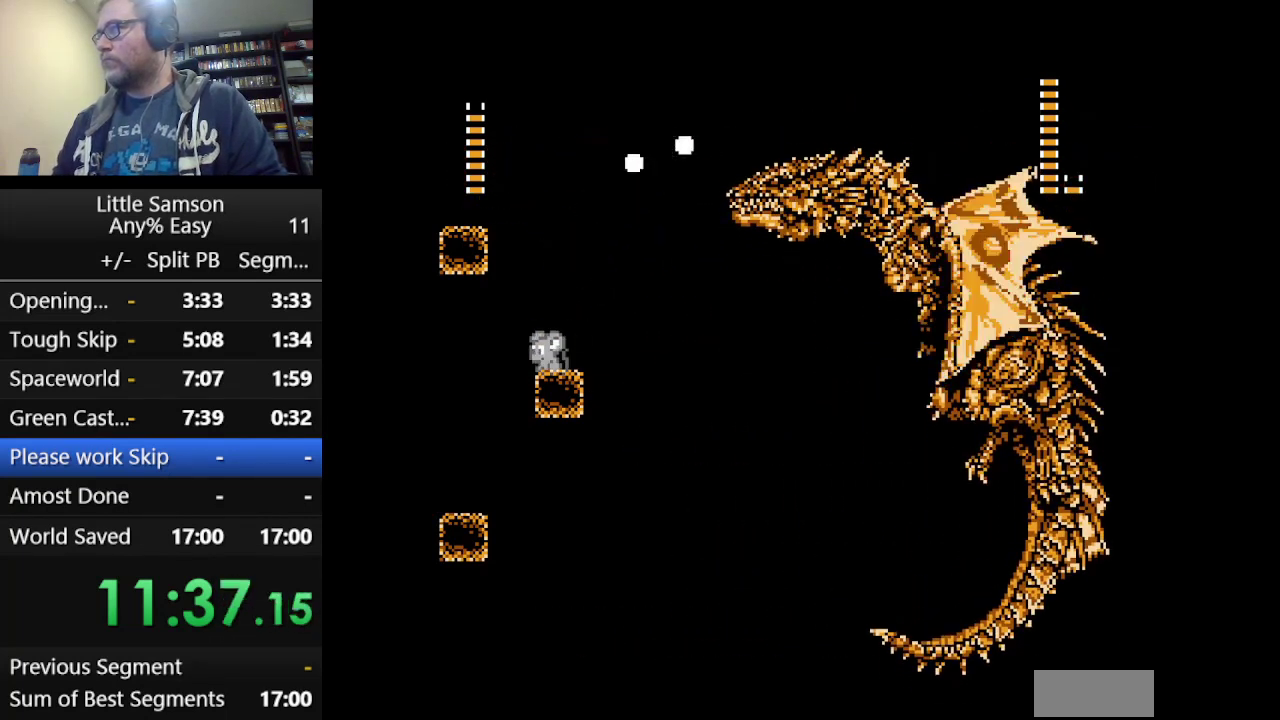
Gameplay with a controller (Nintendo layout); each line is a JSON object with the inputs held at the frame after it. "events" lists button and stick changes between this image and that frame as [ms after this image, input, new state], when the widget could be followed in between. Not read: L3 R3.
{"buttons": [], "events": [[125, "START", "down"], [250, "START", "up"]]}
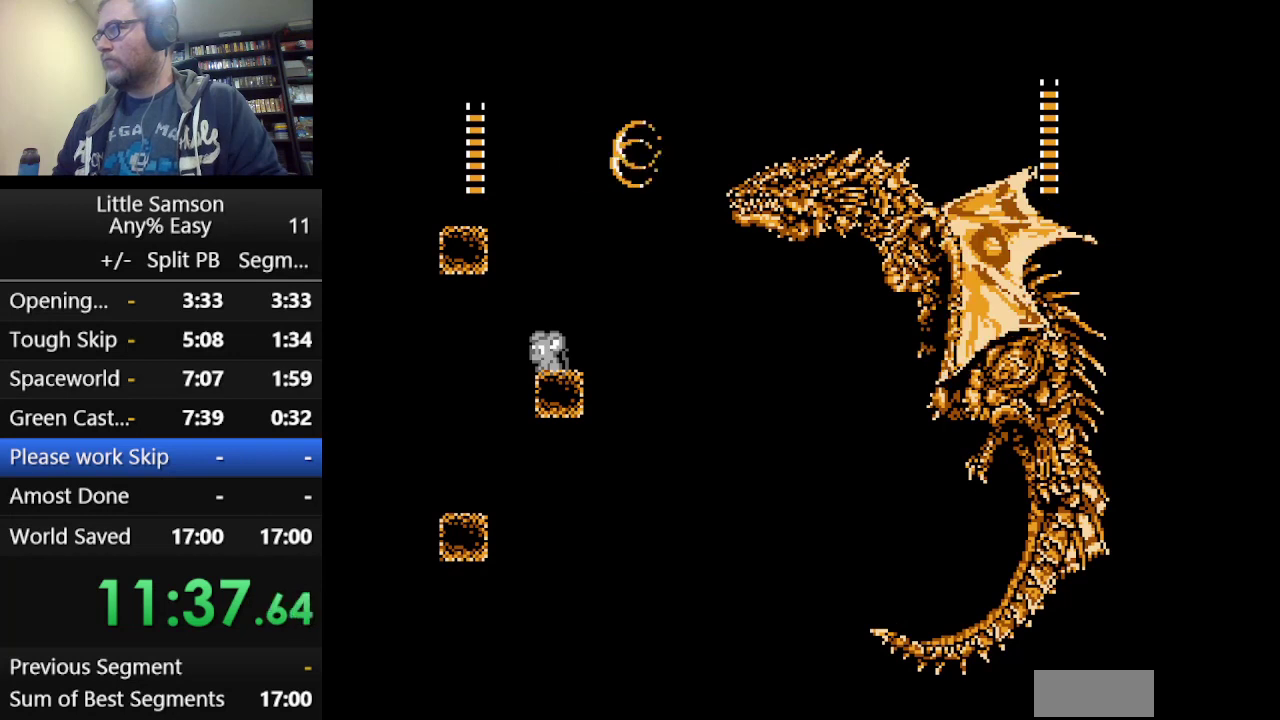
{"buttons": [], "events": [[167, "START", "down"], [334, "START", "up"]]}
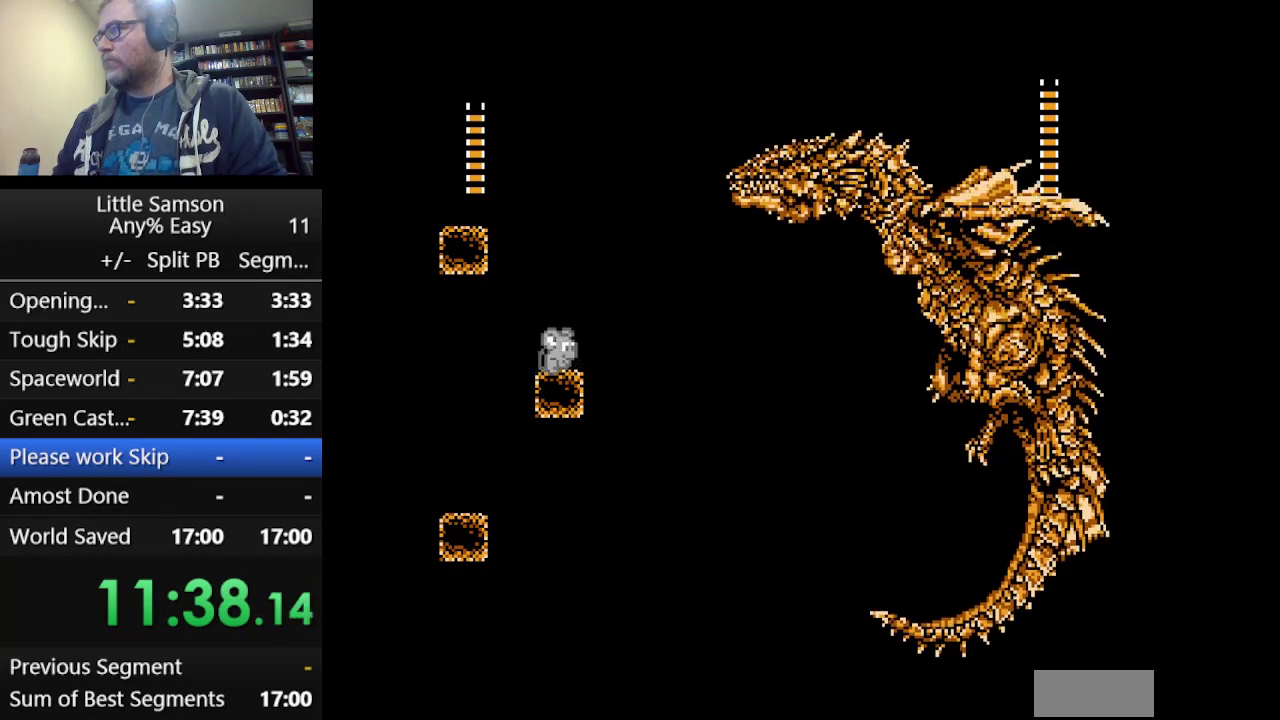
{"buttons": [], "events": [[83, "START", "down"], [208, "START", "up"]]}
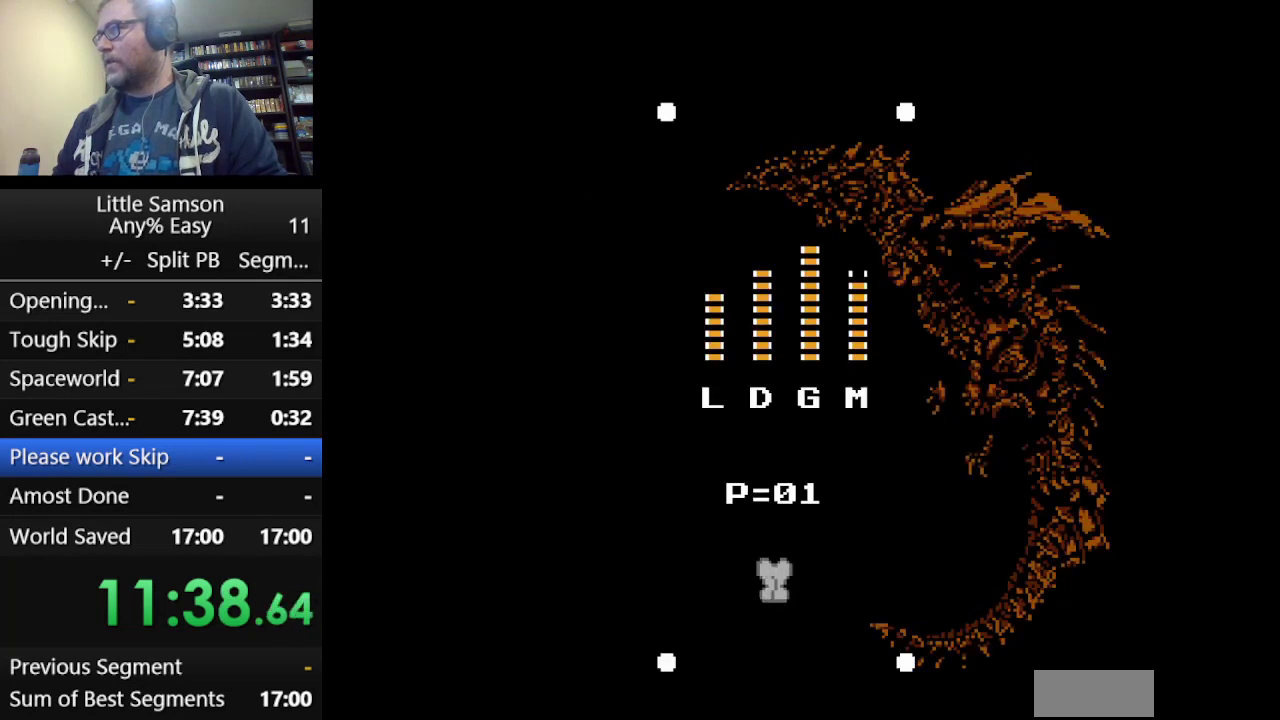
{"buttons": [], "events": [[126, "DPAD_LEFT", "down"], [251, "DPAD_LEFT", "up"], [334, "START", "down"], [418, "START", "up"]]}
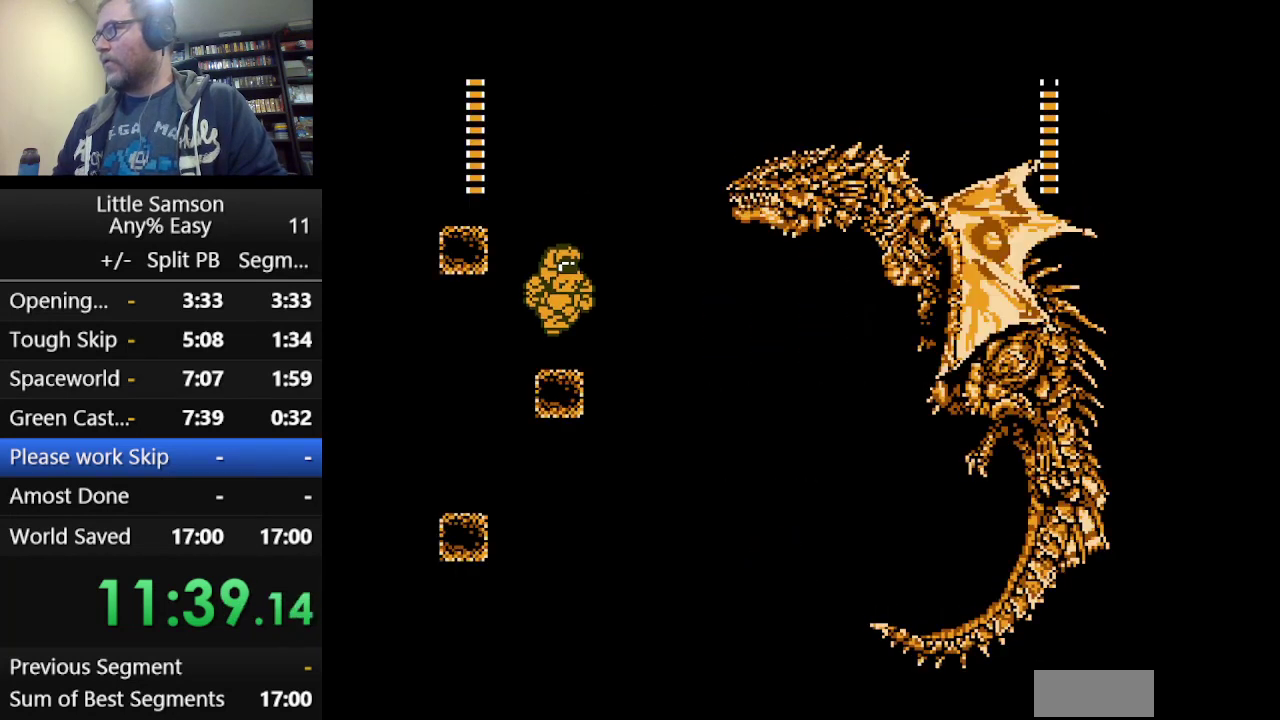
{"buttons": ["B"], "events": [[292, "A", "down"], [459, "B", "down"], [500, "A", "up"]]}
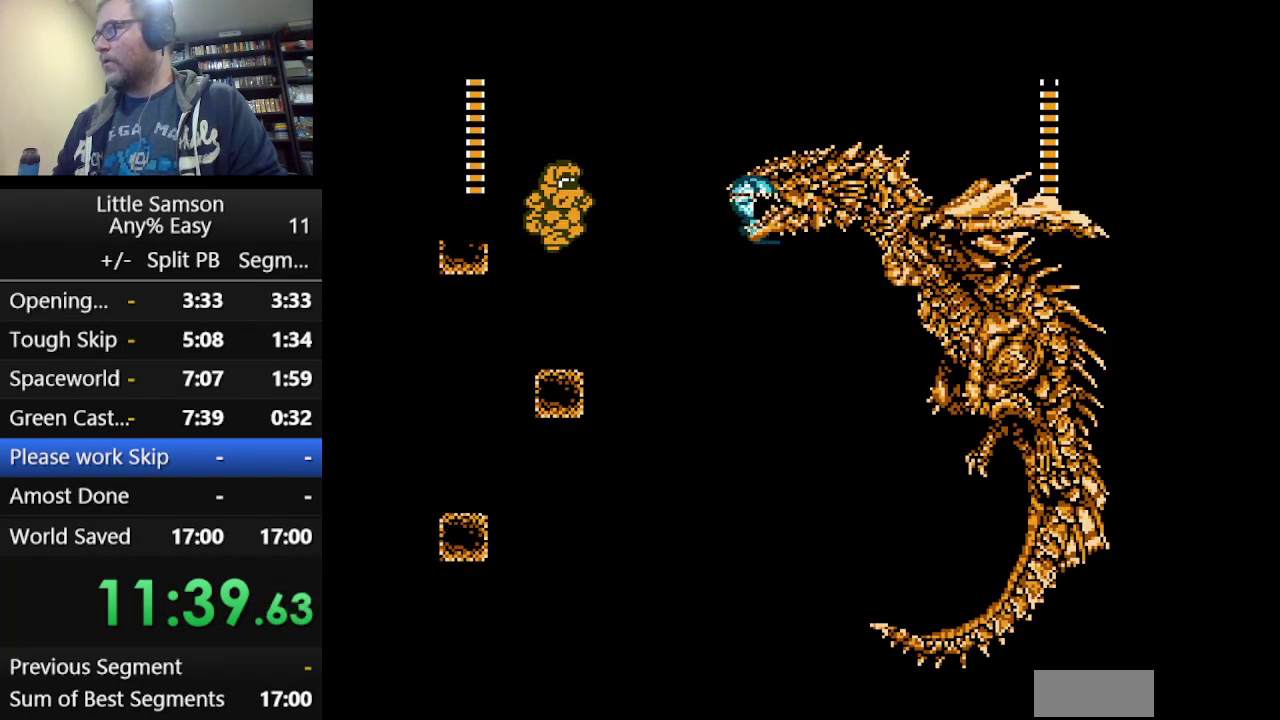
{"buttons": [], "events": [[42, "B", "up"], [126, "B", "down"], [334, "B", "up"]]}
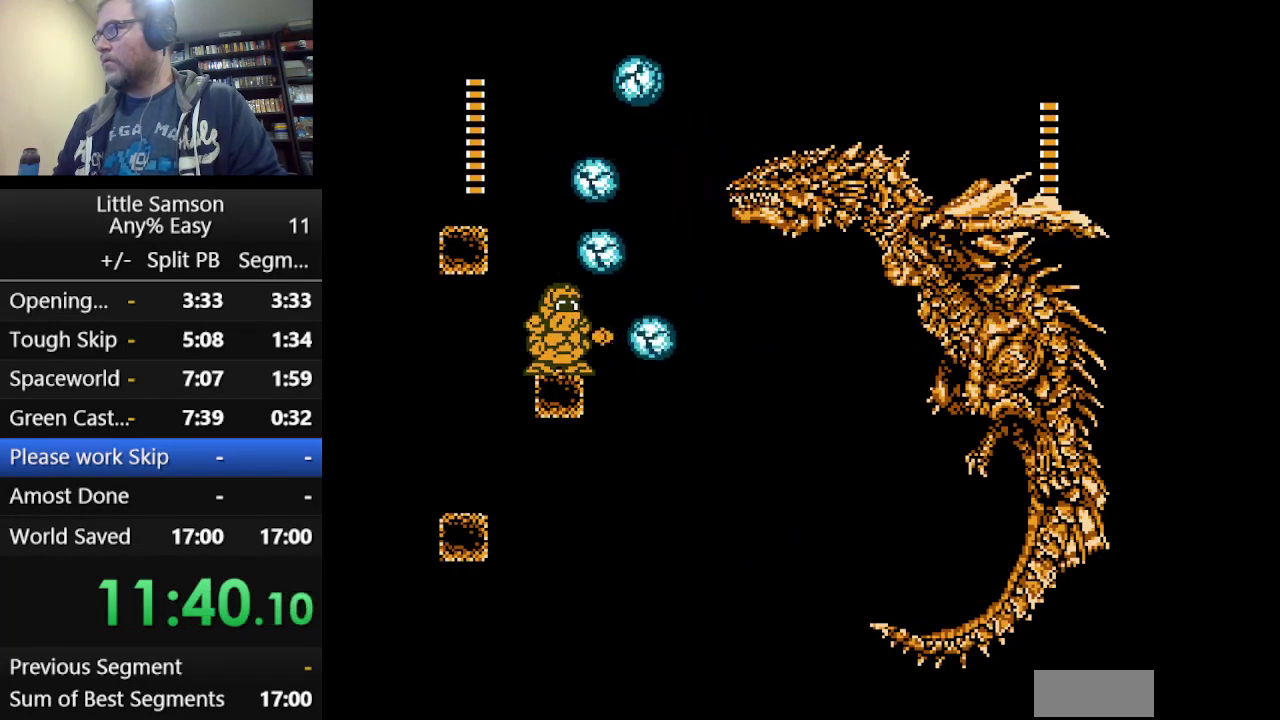
{"buttons": ["A"], "events": [[459, "A", "down"]]}
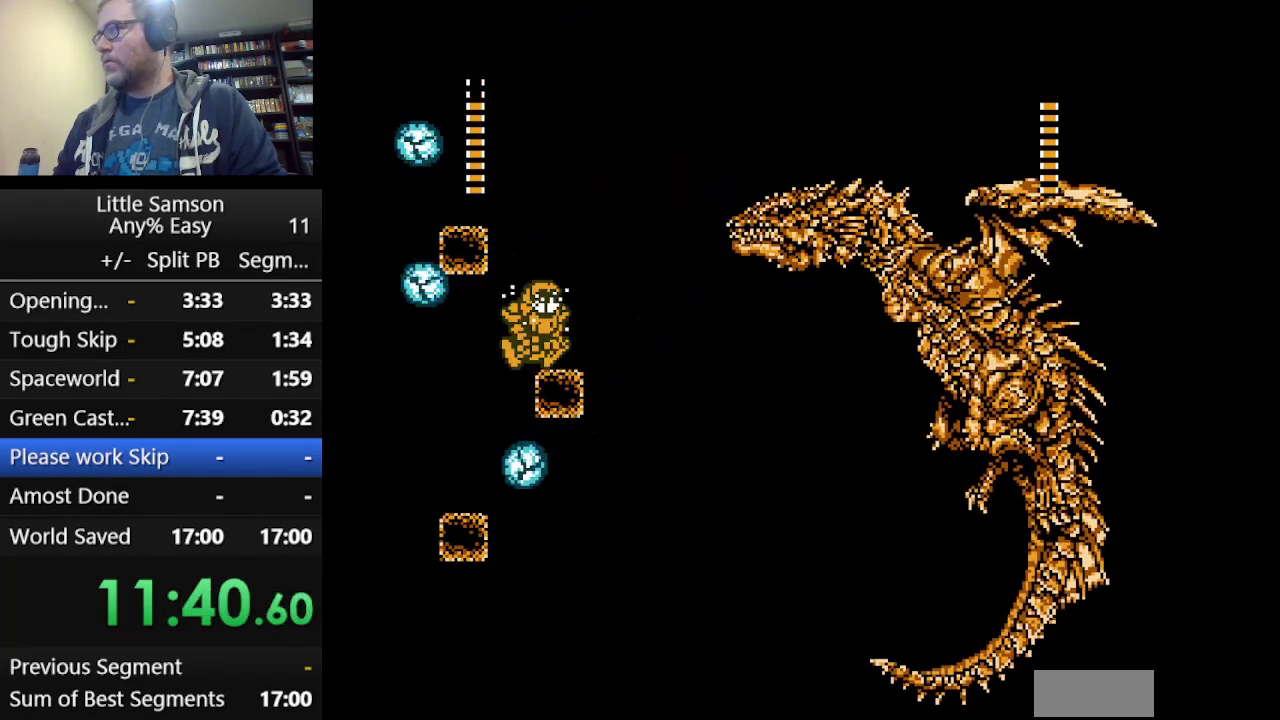
{"buttons": [], "events": [[125, "A", "up"], [333, "DPAD_RIGHT", "down"], [458, "DPAD_RIGHT", "up"]]}